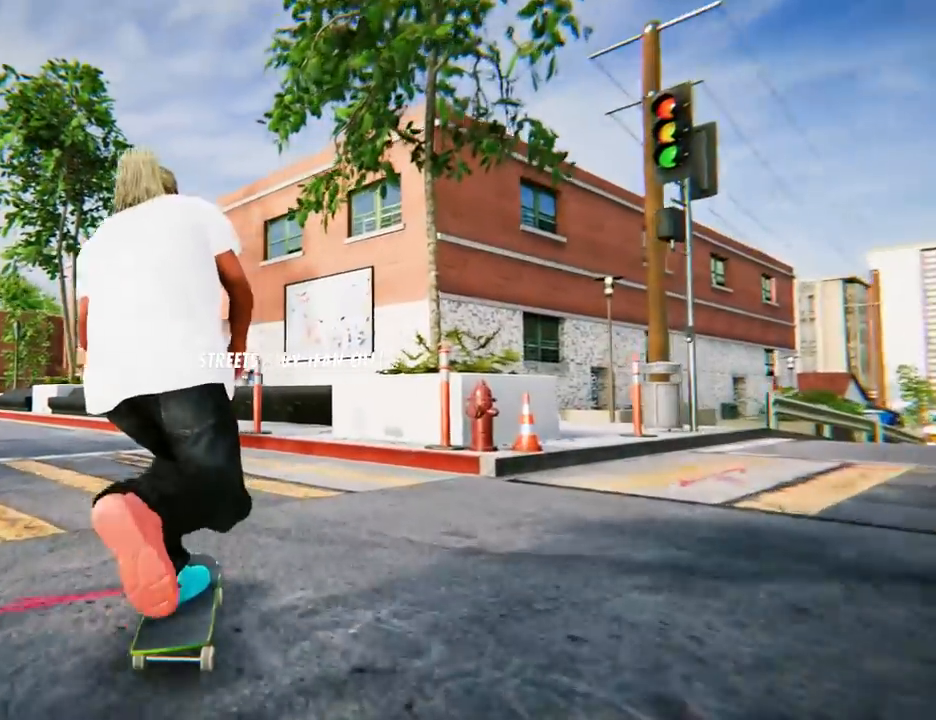
Gameplay with a controller (Xbox layout); each line is a JSON object with the inputs held at the frame after it (dt_ms = milliseconds from this image to that frame). "events" lists button and stick changes between this image and that frame as [ms after this image, input, new state], when the widget could be followed in between. Not read: L3 R3 SELECT.
{"dt_ms": 500, "buttons": ["A"], "left_stick": "left", "right_stick": "center", "events": [[66, "left_stick", "left"]]}
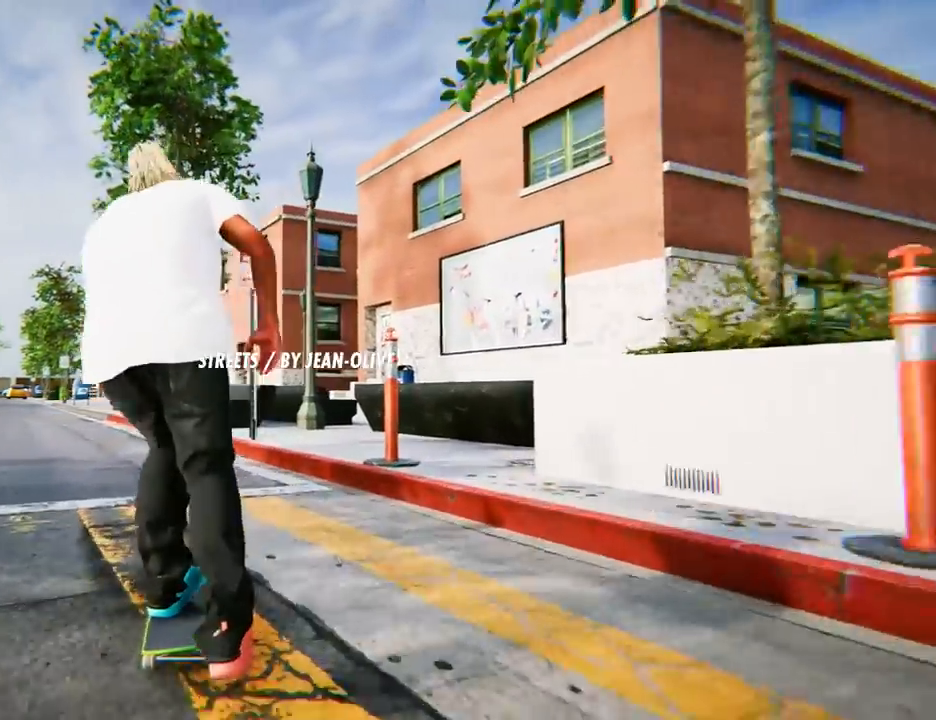
{"dt_ms": 501, "buttons": ["A"], "left_stick": "left", "right_stick": "center"}
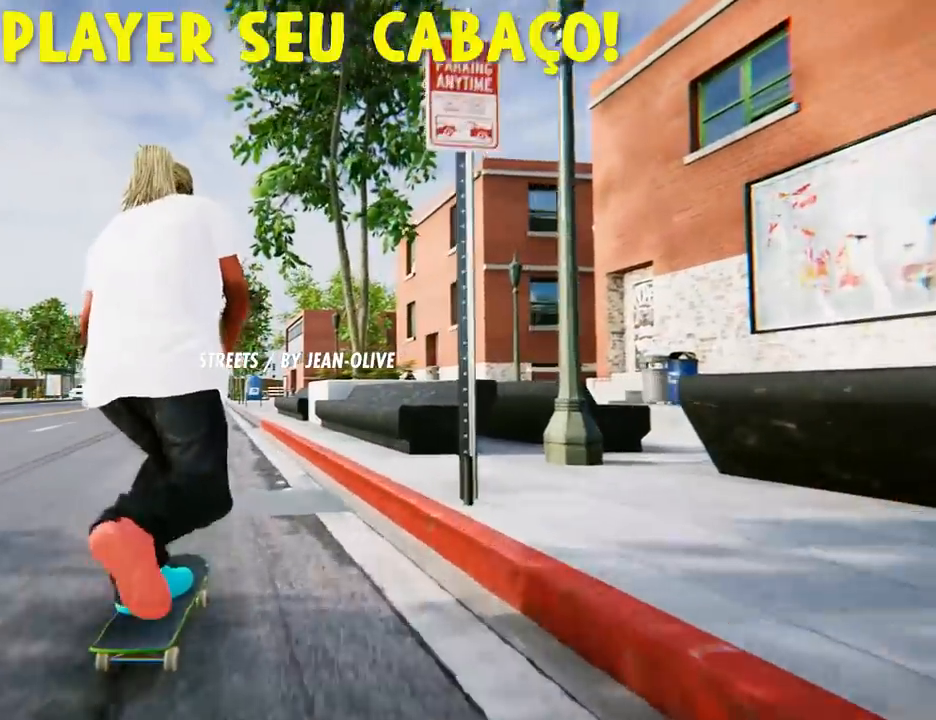
{"dt_ms": 500, "buttons": ["A"], "left_stick": "center", "right_stick": "center", "events": [[217, "left_stick", "center"]]}
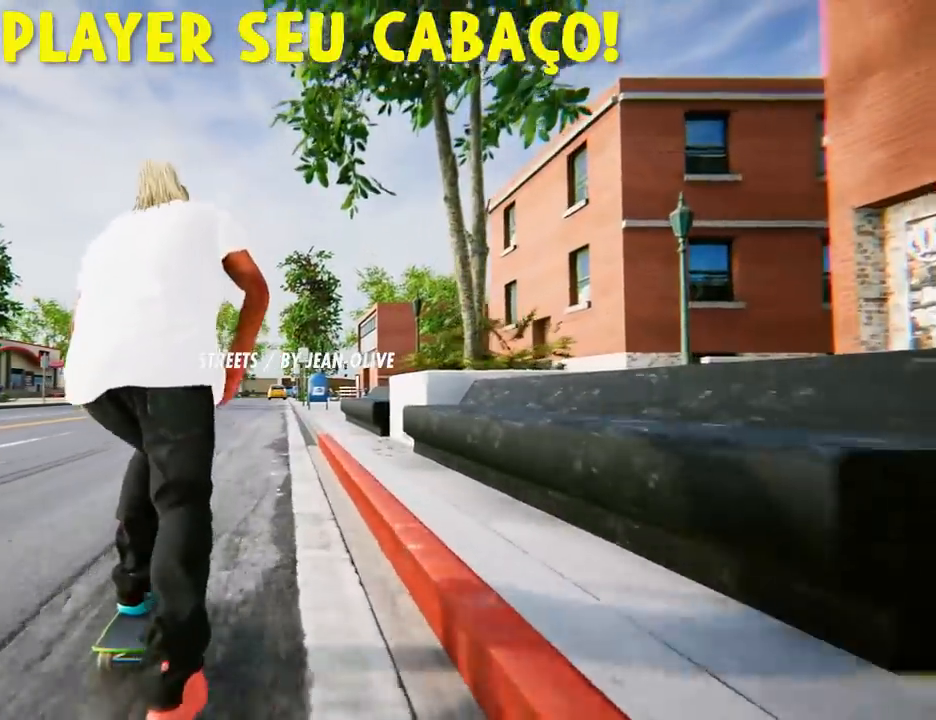
{"dt_ms": 501, "buttons": [], "left_stick": "center", "right_stick": "center", "events": [[434, "A", "up"]]}
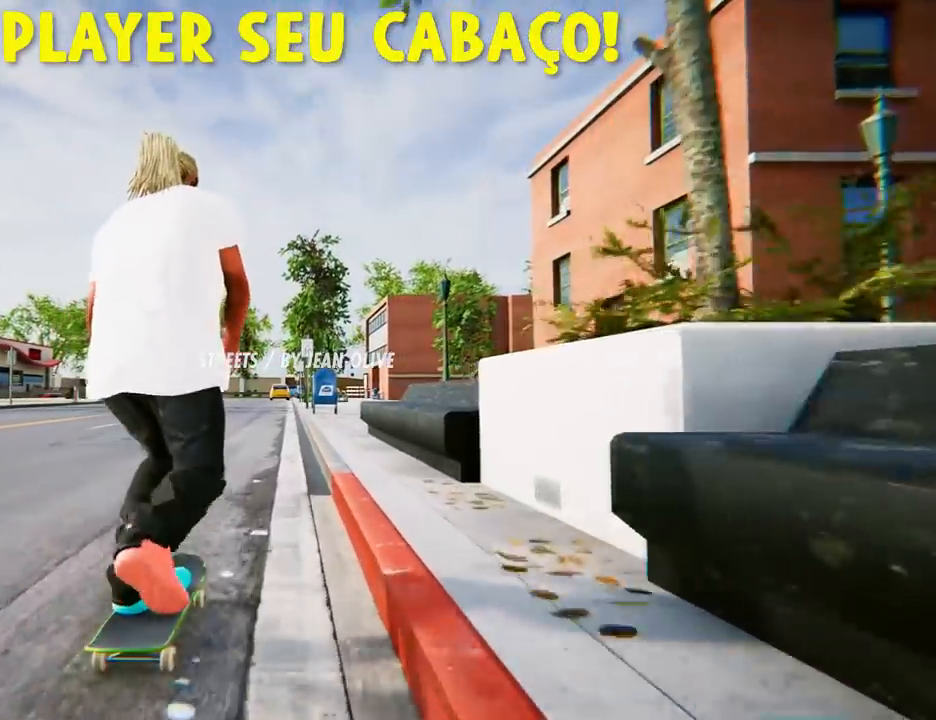
{"dt_ms": 500, "buttons": [], "left_stick": "center", "right_stick": "down", "events": [[217, "right_stick", "down"]]}
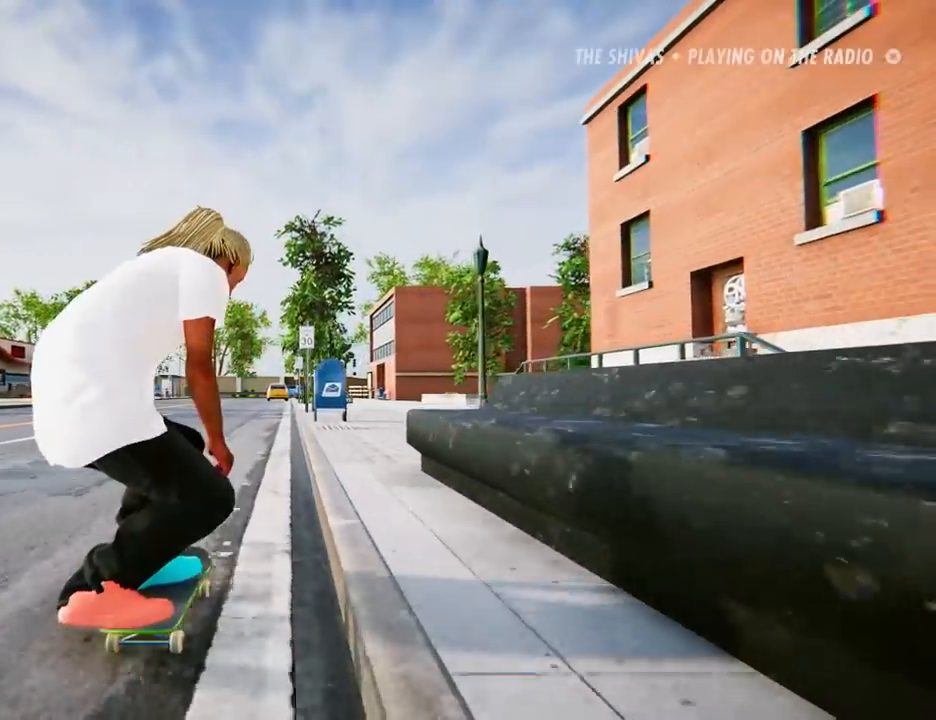
{"dt_ms": 501, "buttons": [], "left_stick": "center", "right_stick": "down", "events": []}
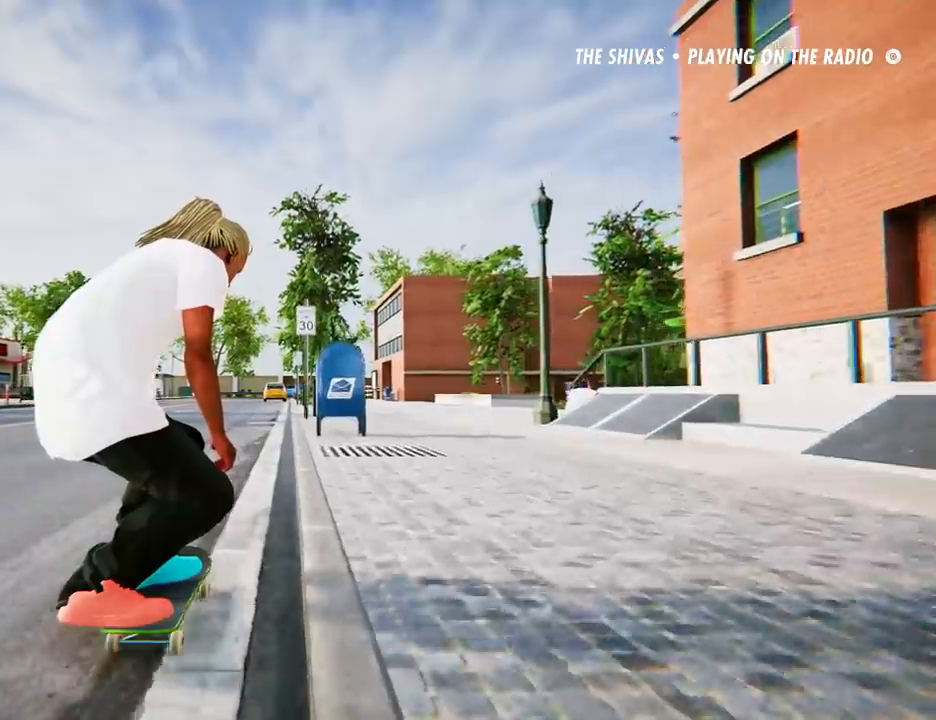
{"dt_ms": 500, "buttons": [], "left_stick": "down", "right_stick": "up", "events": [[467, "right_stick", "up"], [500, "left_stick", "down"]]}
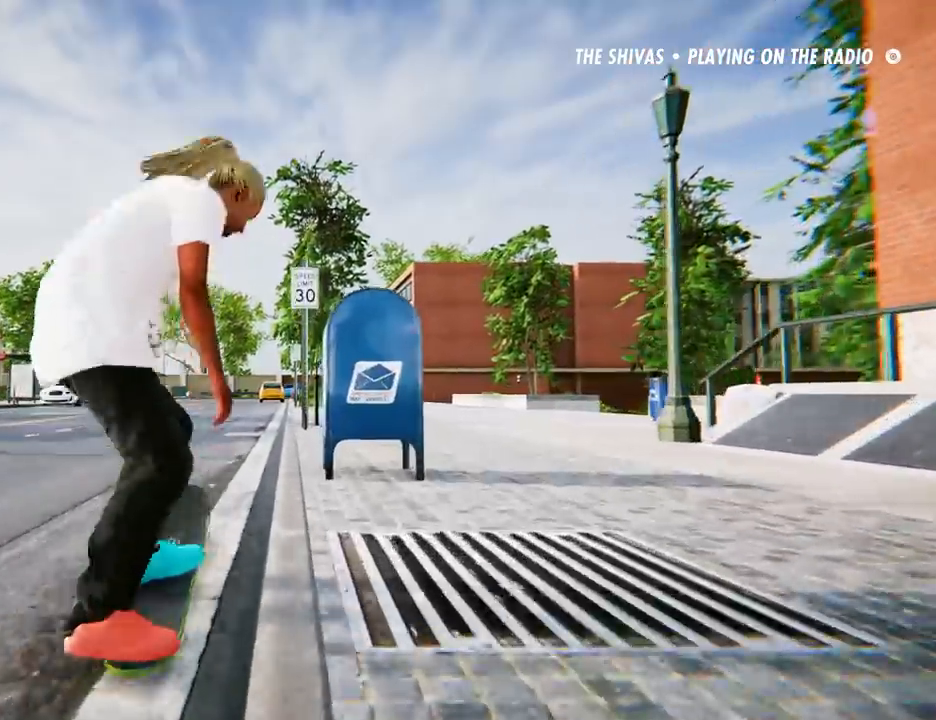
{"dt_ms": 501, "buttons": [], "left_stick": "center", "right_stick": "center", "events": [[100, "left_stick", "left"], [100, "right_stick", "up-right"], [317, "left_stick", "center"], [317, "right_stick", "center"]]}
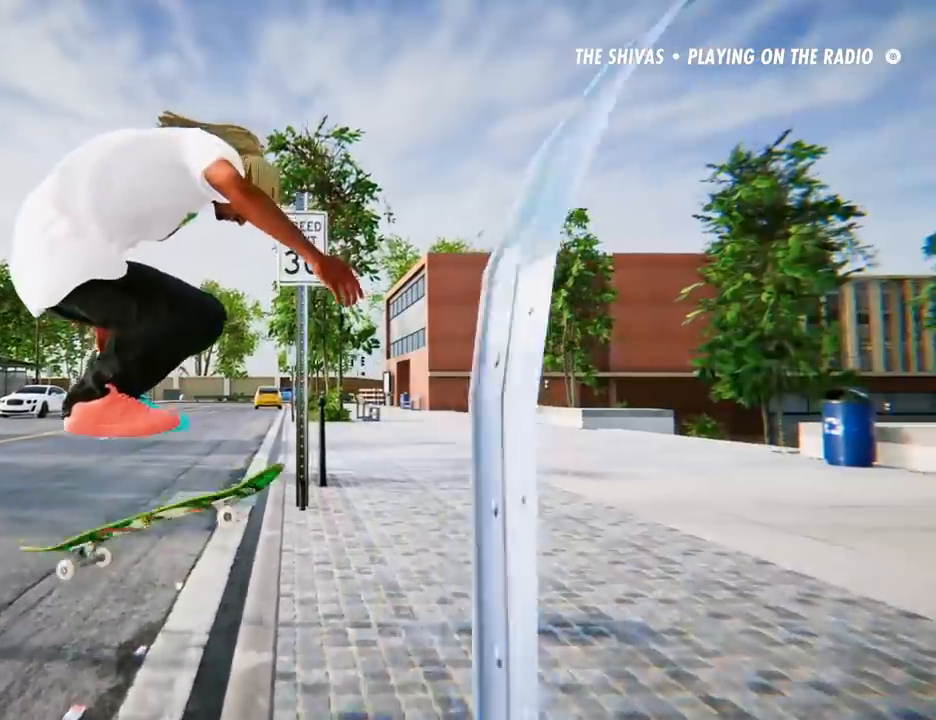
{"dt_ms": 500, "buttons": [], "left_stick": "left", "right_stick": "center", "events": [[300, "R2", "down"], [350, "R2", "up"], [400, "left_stick", "left"]]}
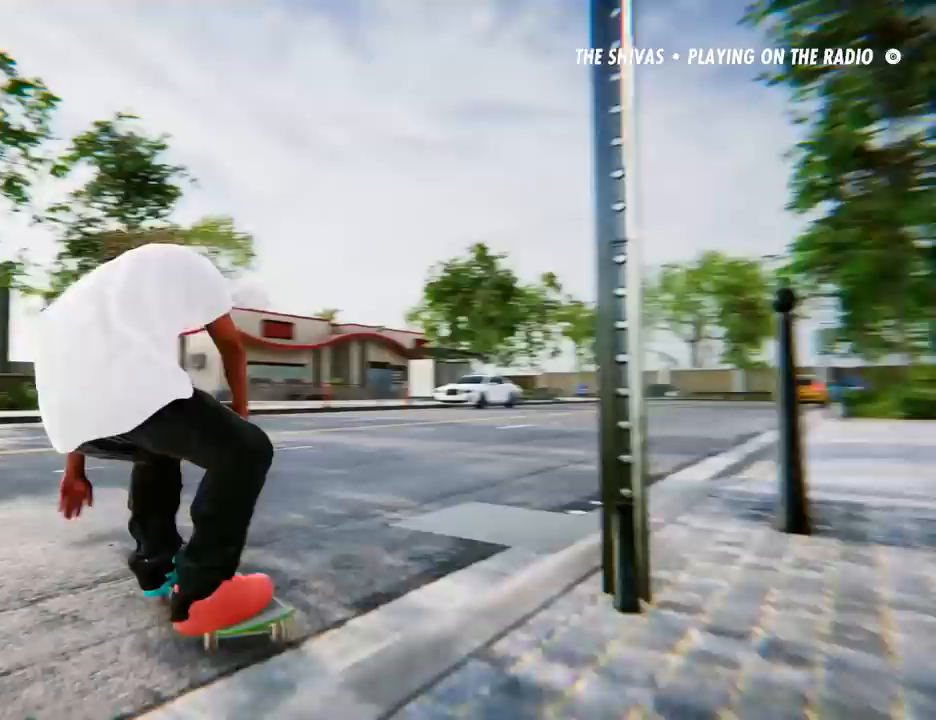
{"dt_ms": 501, "buttons": ["A"], "left_stick": "right", "right_stick": "center", "events": [[234, "left_stick", "center"], [384, "left_stick", "right"], [401, "A", "down"]]}
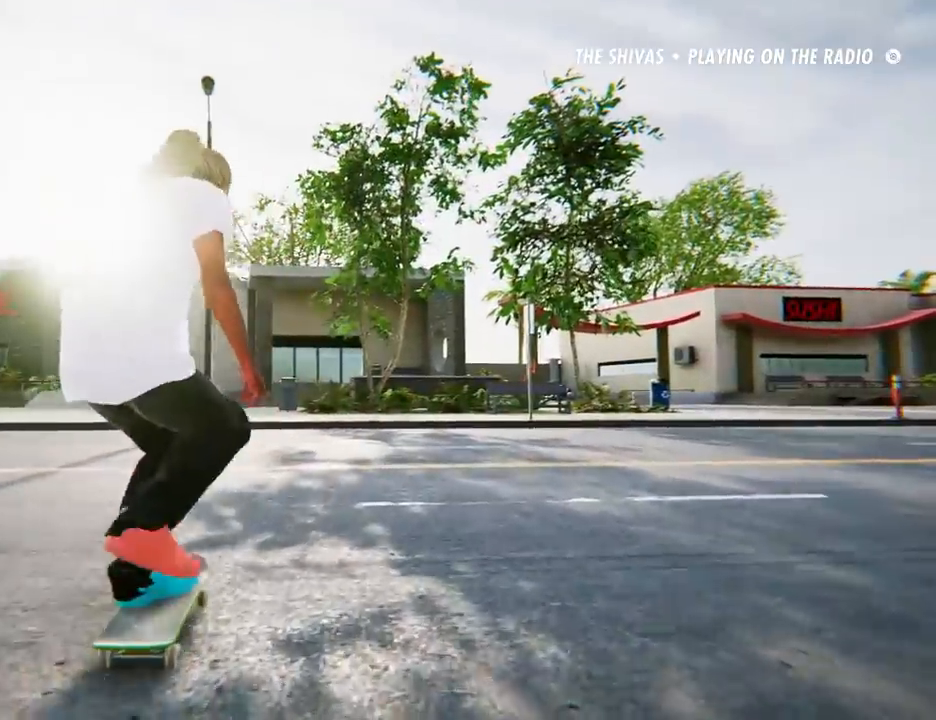
{"dt_ms": 500, "buttons": ["A"], "left_stick": "right", "right_stick": "center", "events": []}
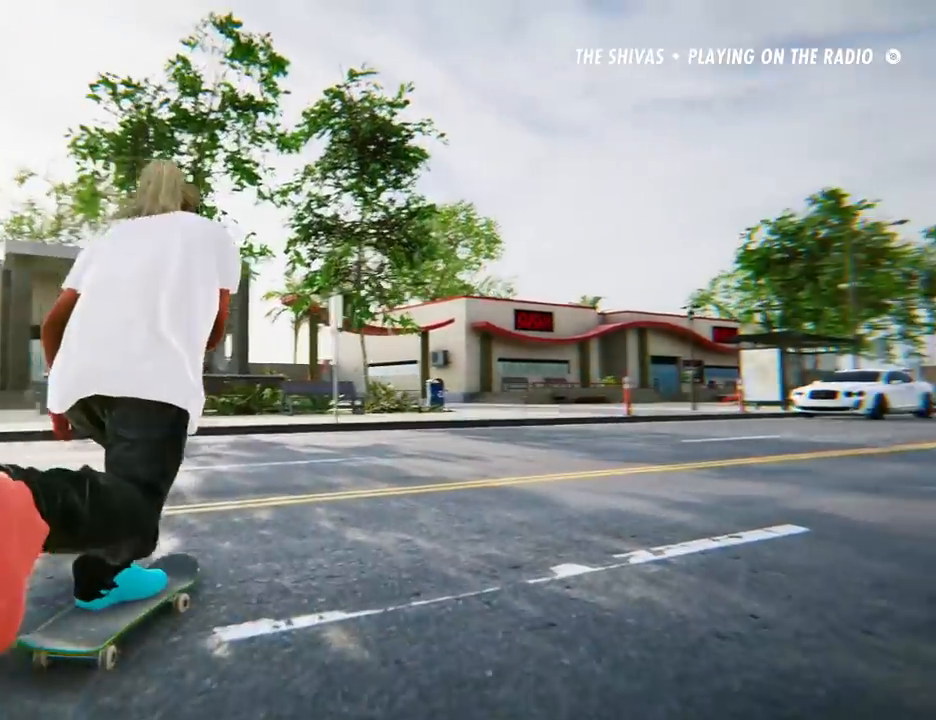
{"dt_ms": 985, "buttons": ["A"], "left_stick": "center", "right_stick": "center"}
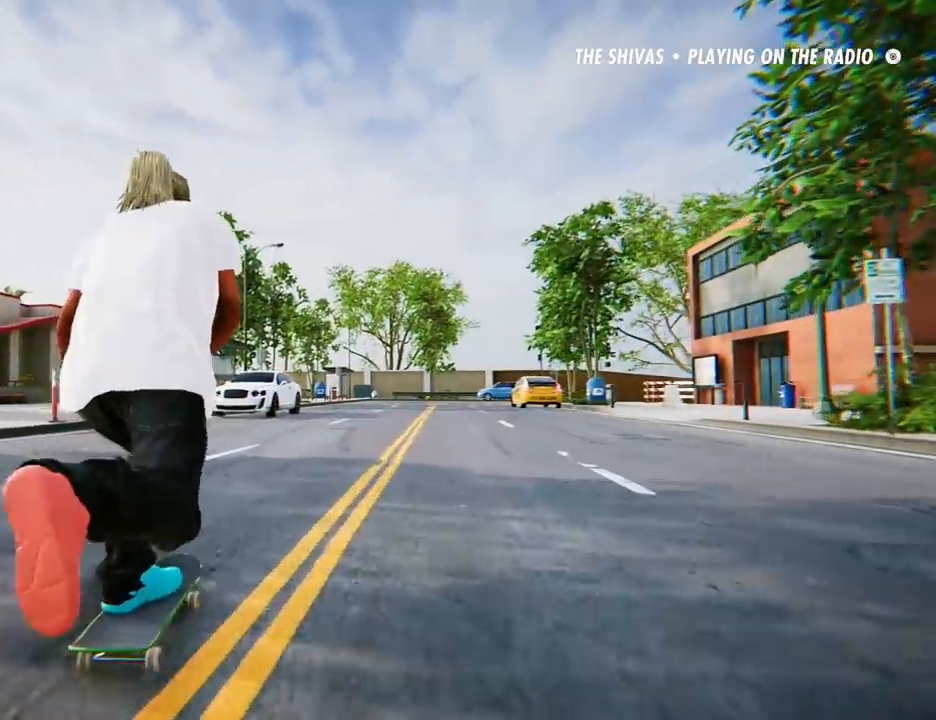
{"dt_ms": 500, "buttons": ["A"], "left_stick": "center", "right_stick": "center"}
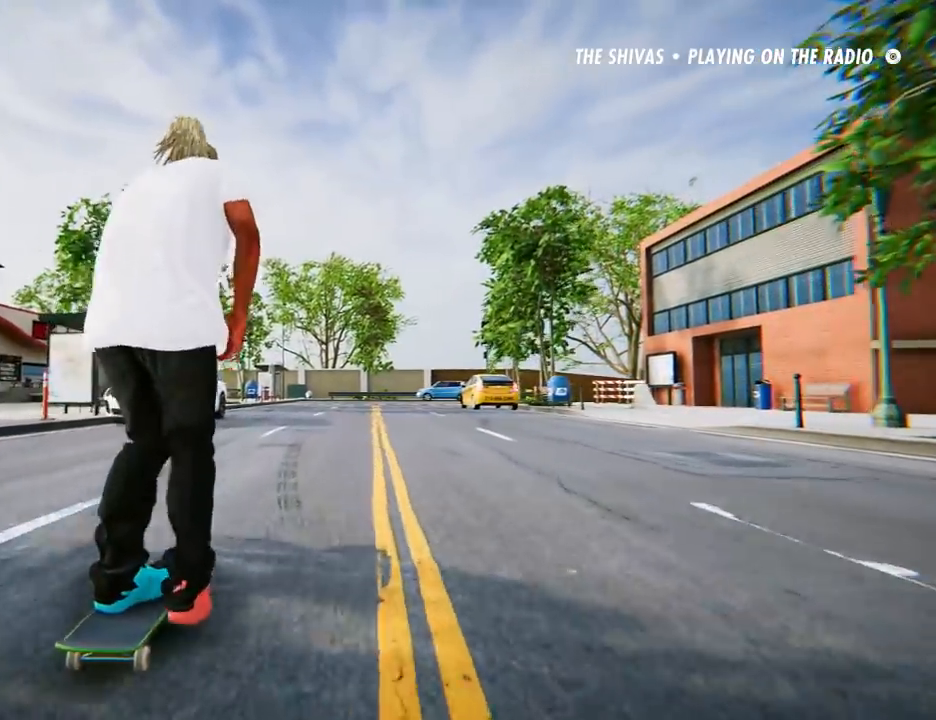
{"dt_ms": 501, "buttons": ["A"], "left_stick": "right", "right_stick": "center", "events": [[317, "left_stick", "right"]]}
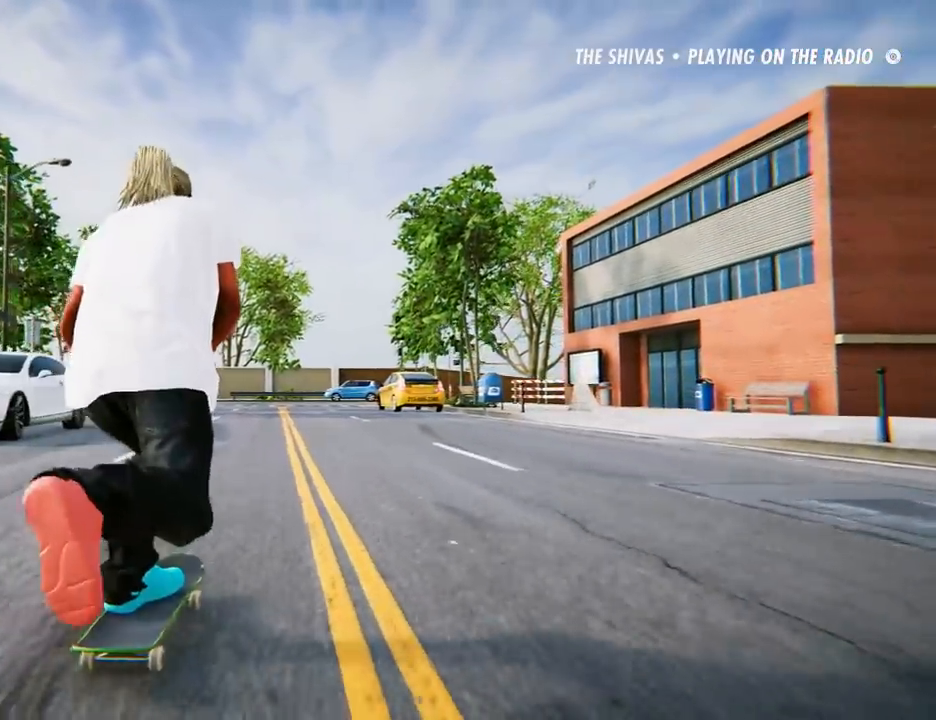
{"dt_ms": 500, "buttons": ["A"], "left_stick": "center", "right_stick": "center", "events": [[100, "left_stick", "center"]]}
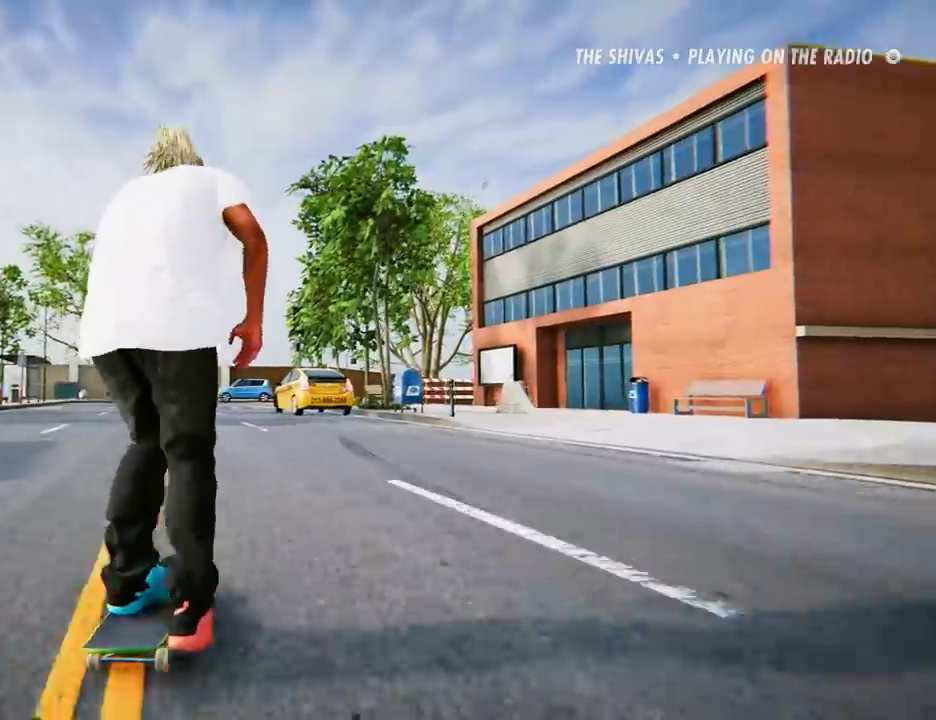
{"dt_ms": 501, "buttons": ["A"], "left_stick": "center", "right_stick": "center"}